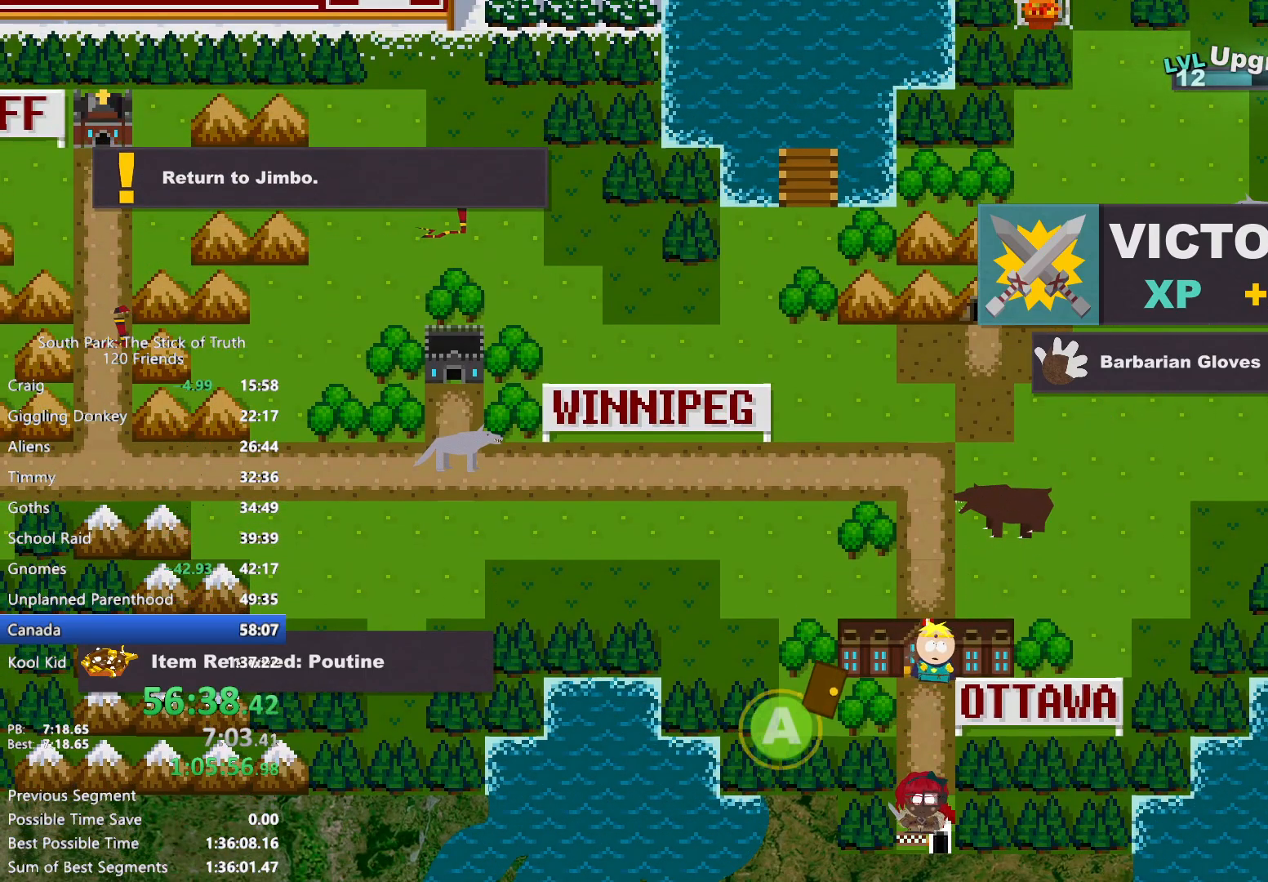
Gameplay with a controller (Xbox layout); each line is a JSON object with the inputs held at the frame after it. "events" lists button and stick changes between this image and that frame as [ms after this image, input, new state], when the widget could be followed in between. Not read: L3 R3 SELECT.
{"buttons": [], "left_stick": "center", "right_stick": "center", "events": []}
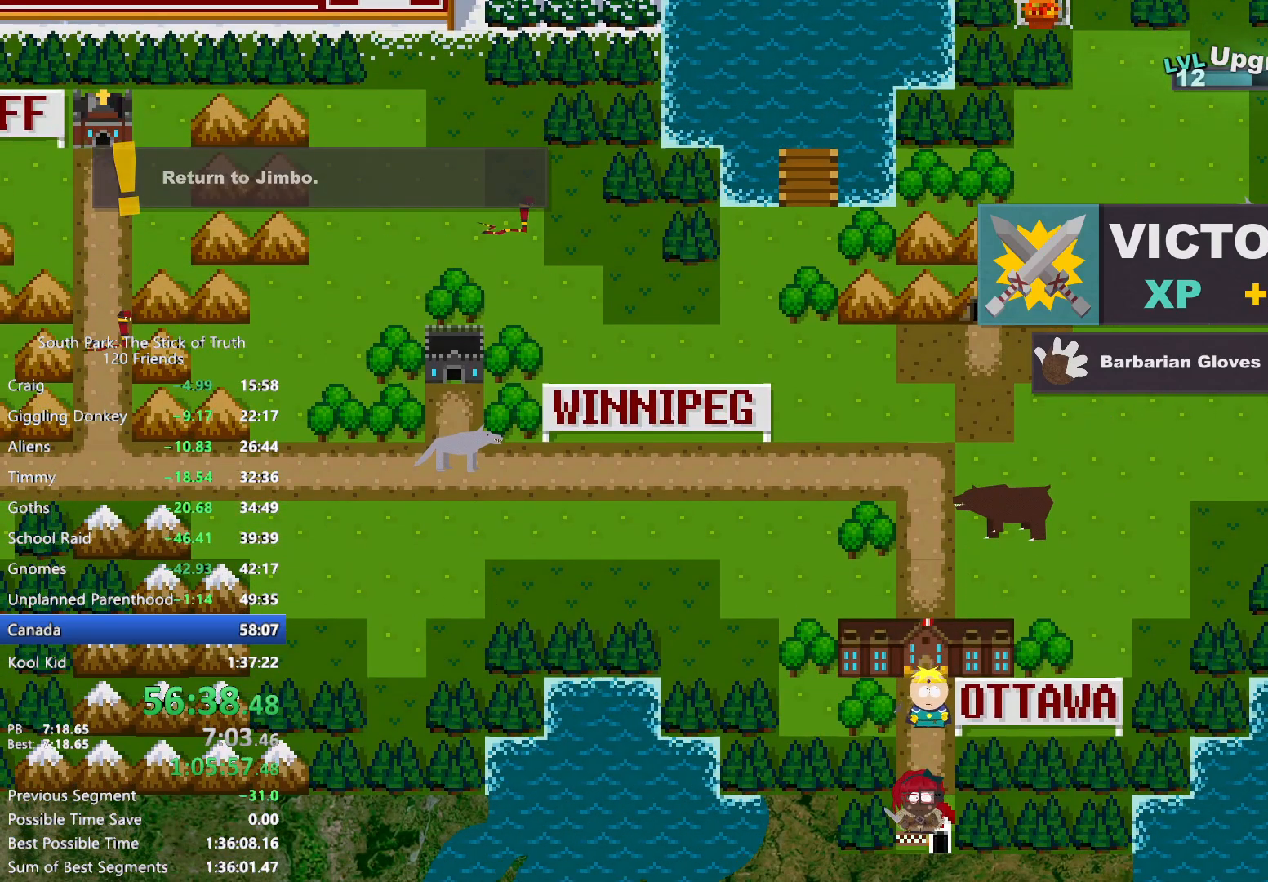
{"buttons": [], "left_stick": "center", "right_stick": "center", "events": []}
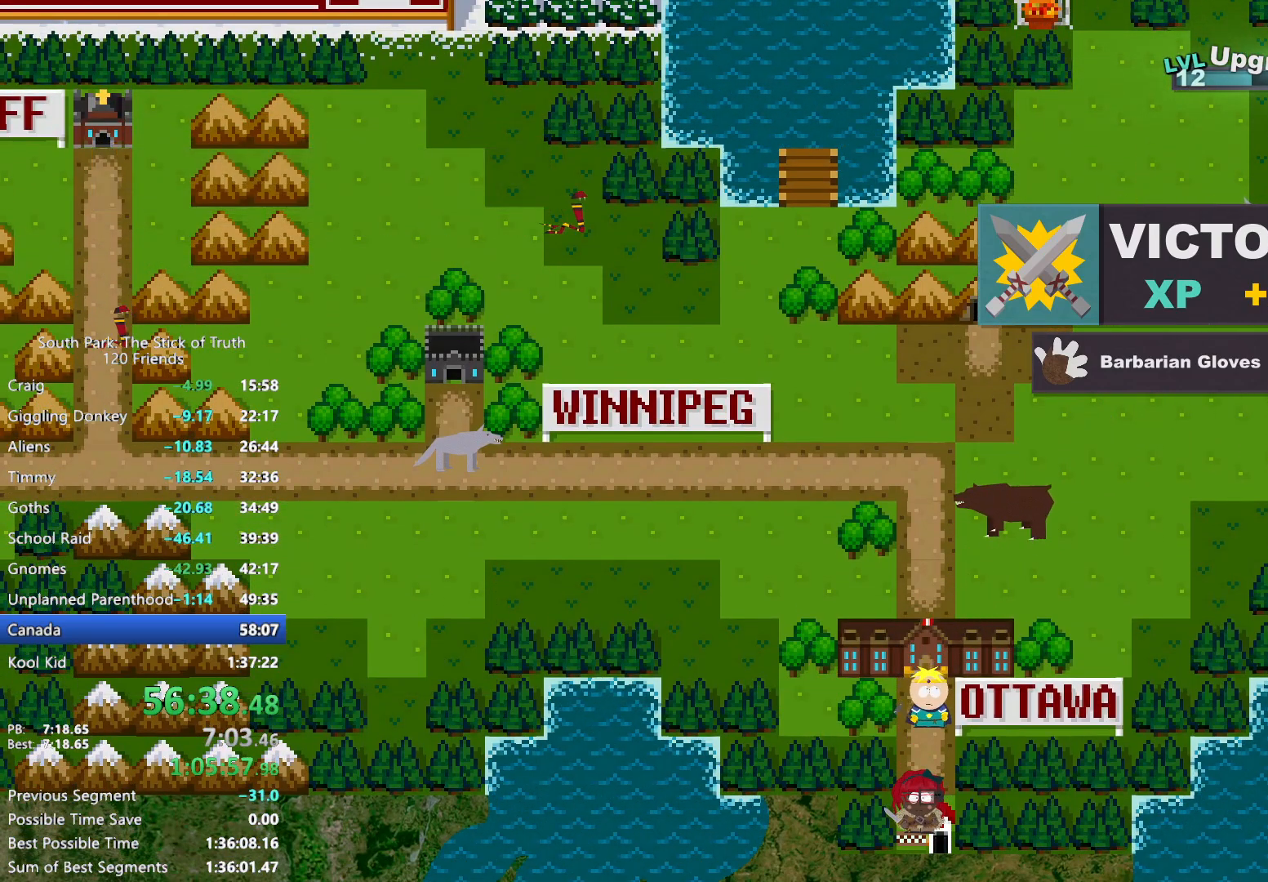
{"buttons": [], "left_stick": "center", "right_stick": "center", "events": []}
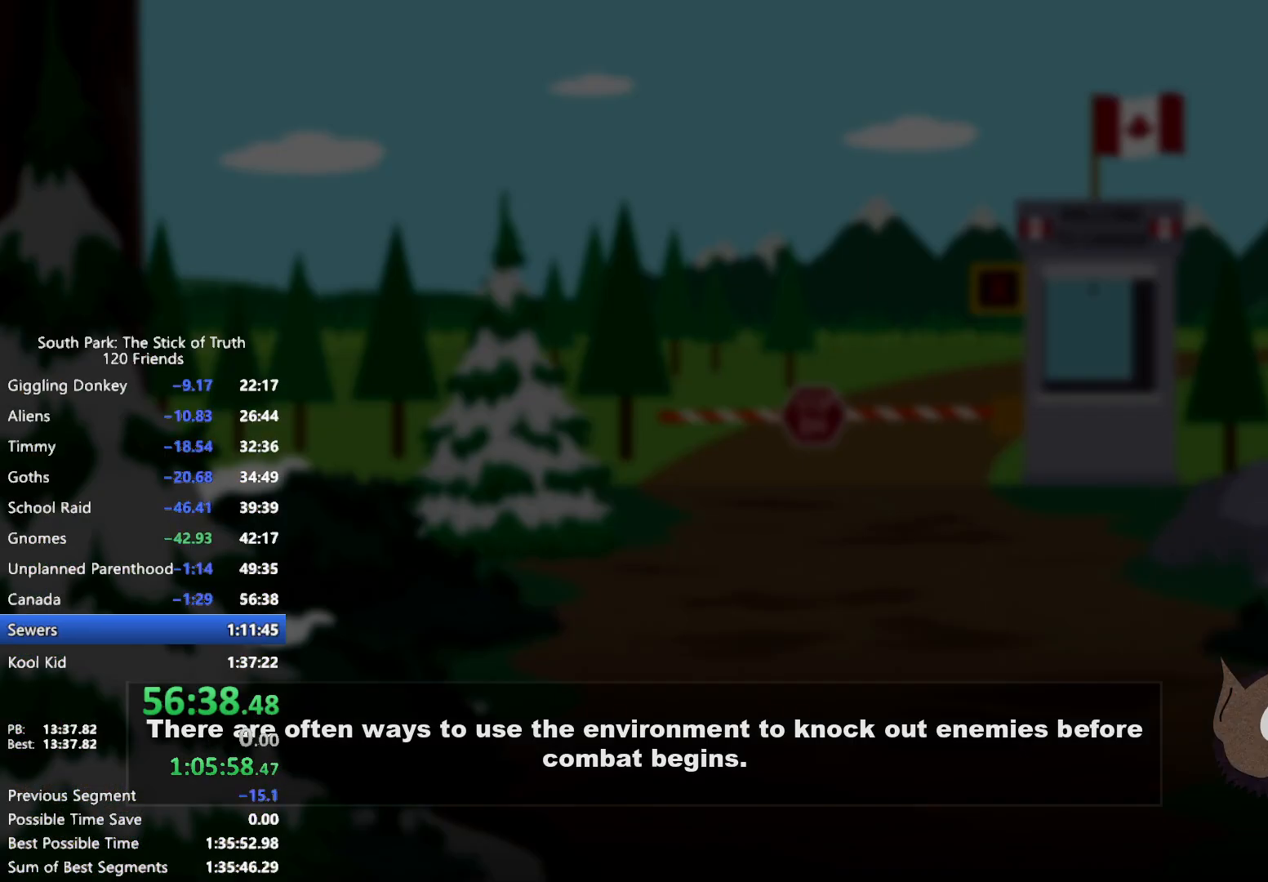
{"buttons": [], "left_stick": "center", "right_stick": "center", "events": []}
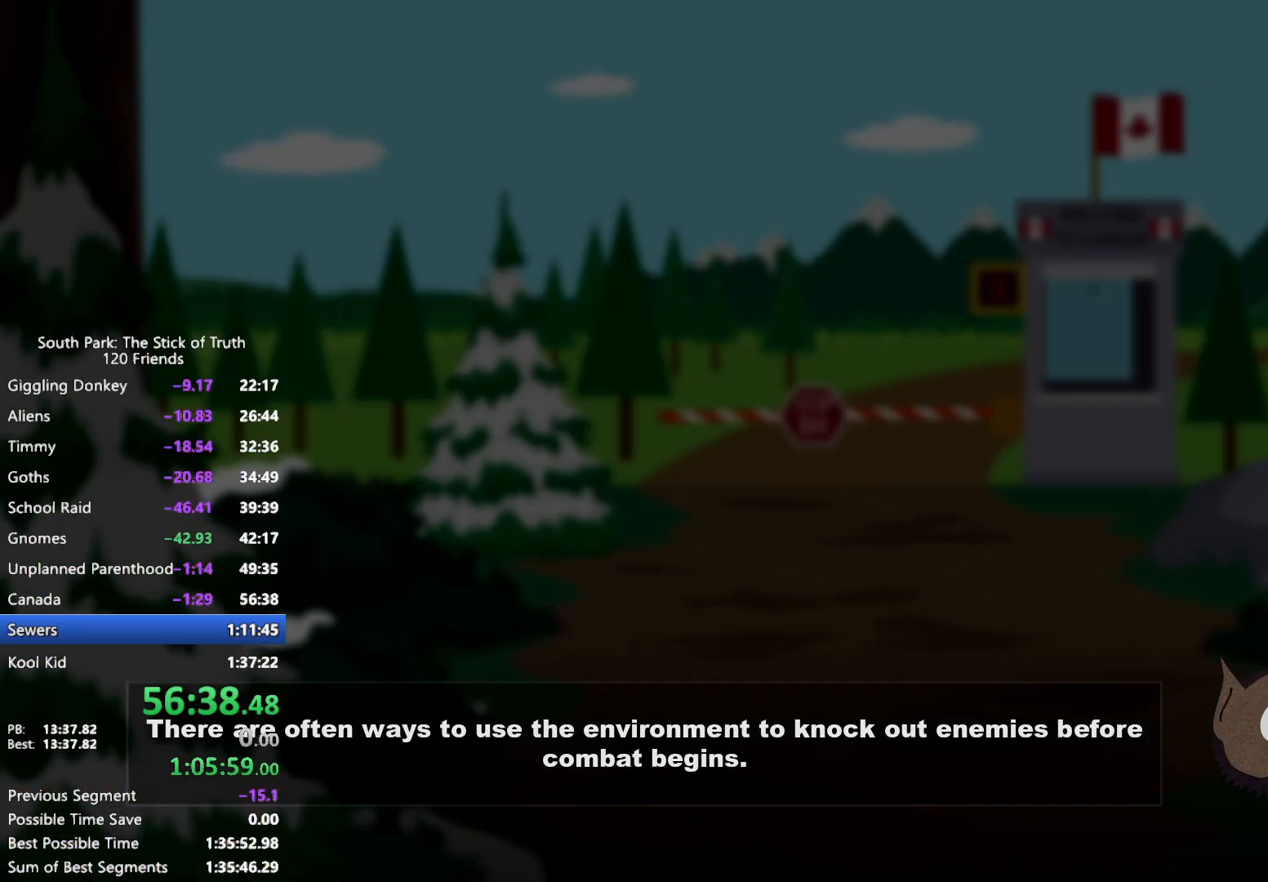
{"buttons": [], "left_stick": "center", "right_stick": "center", "events": []}
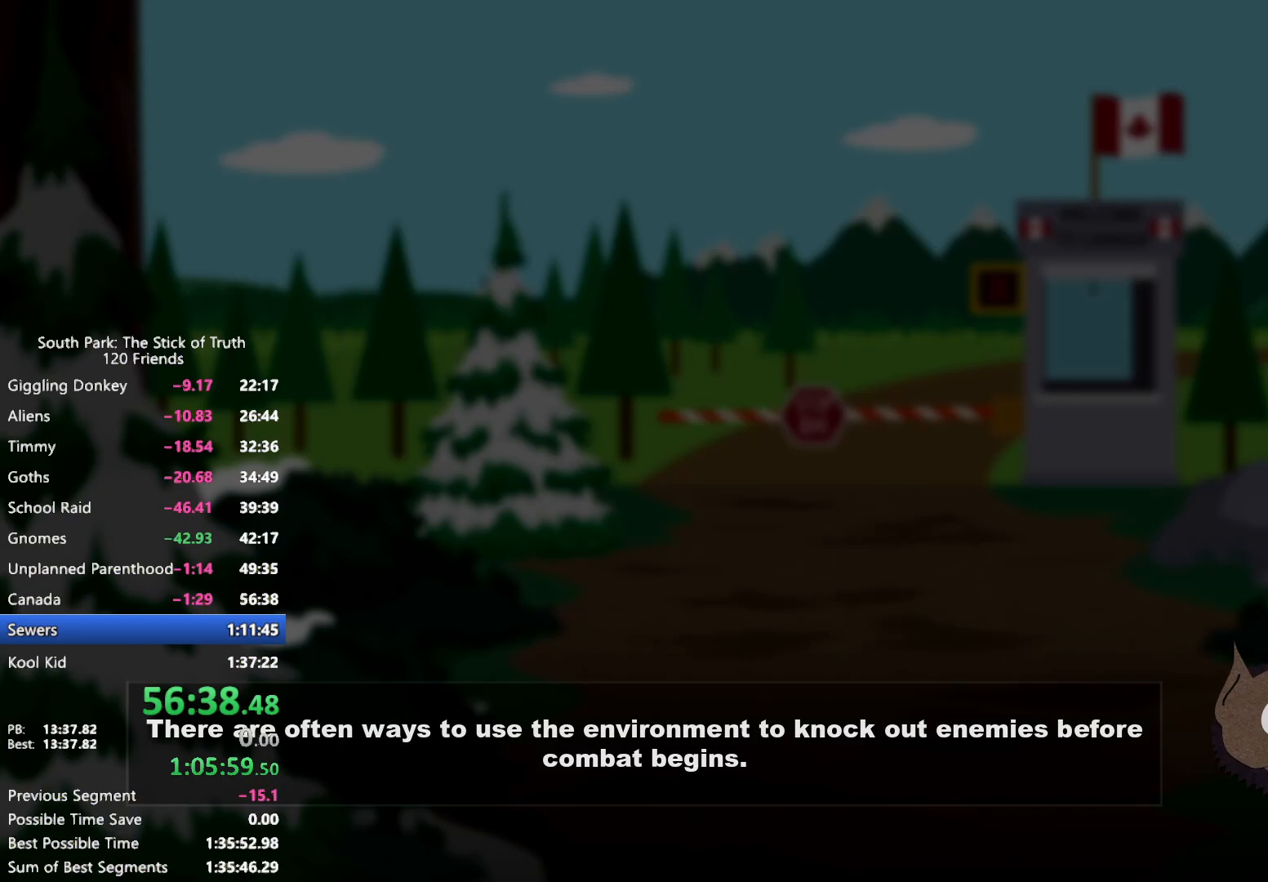
{"buttons": [], "left_stick": "center", "right_stick": "center", "events": []}
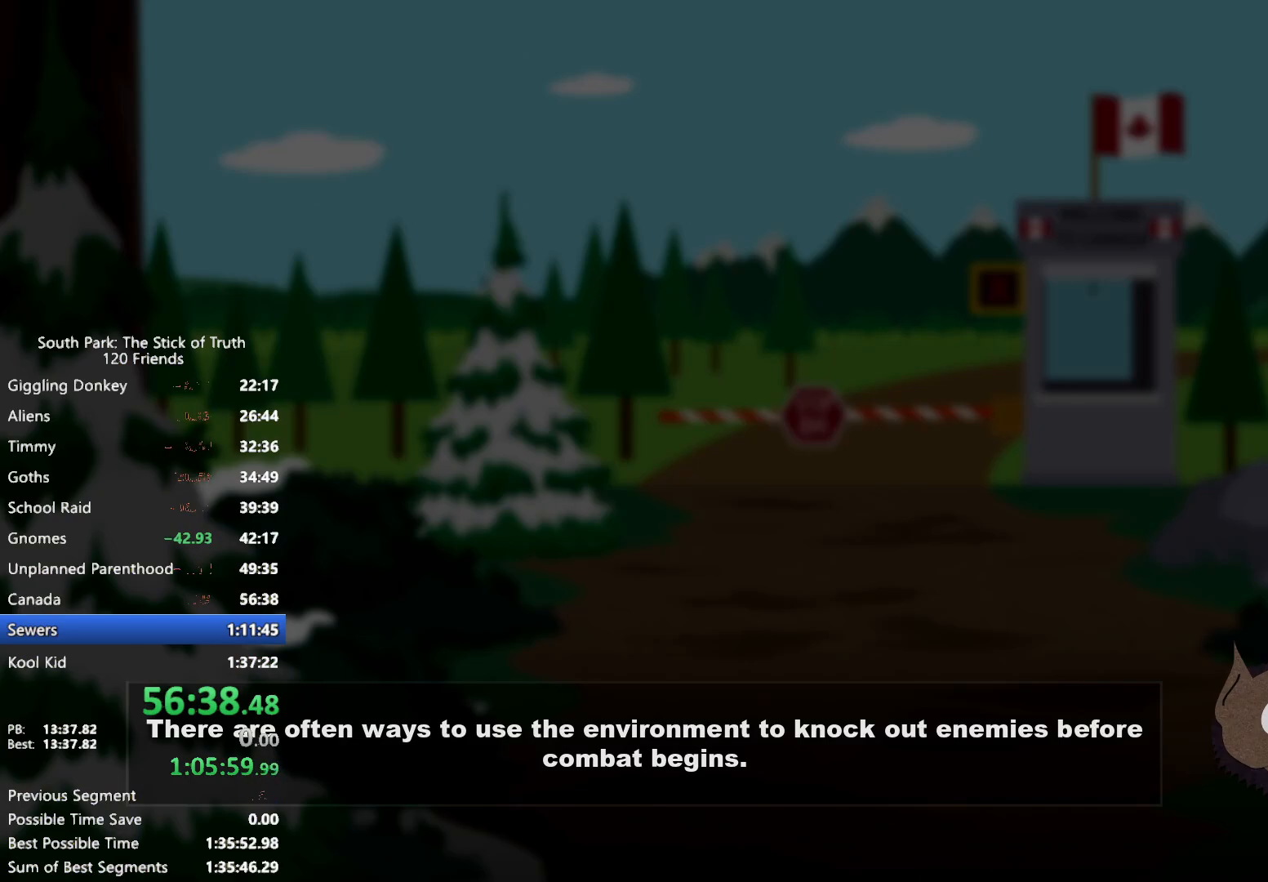
{"buttons": [], "left_stick": "center", "right_stick": "center", "events": []}
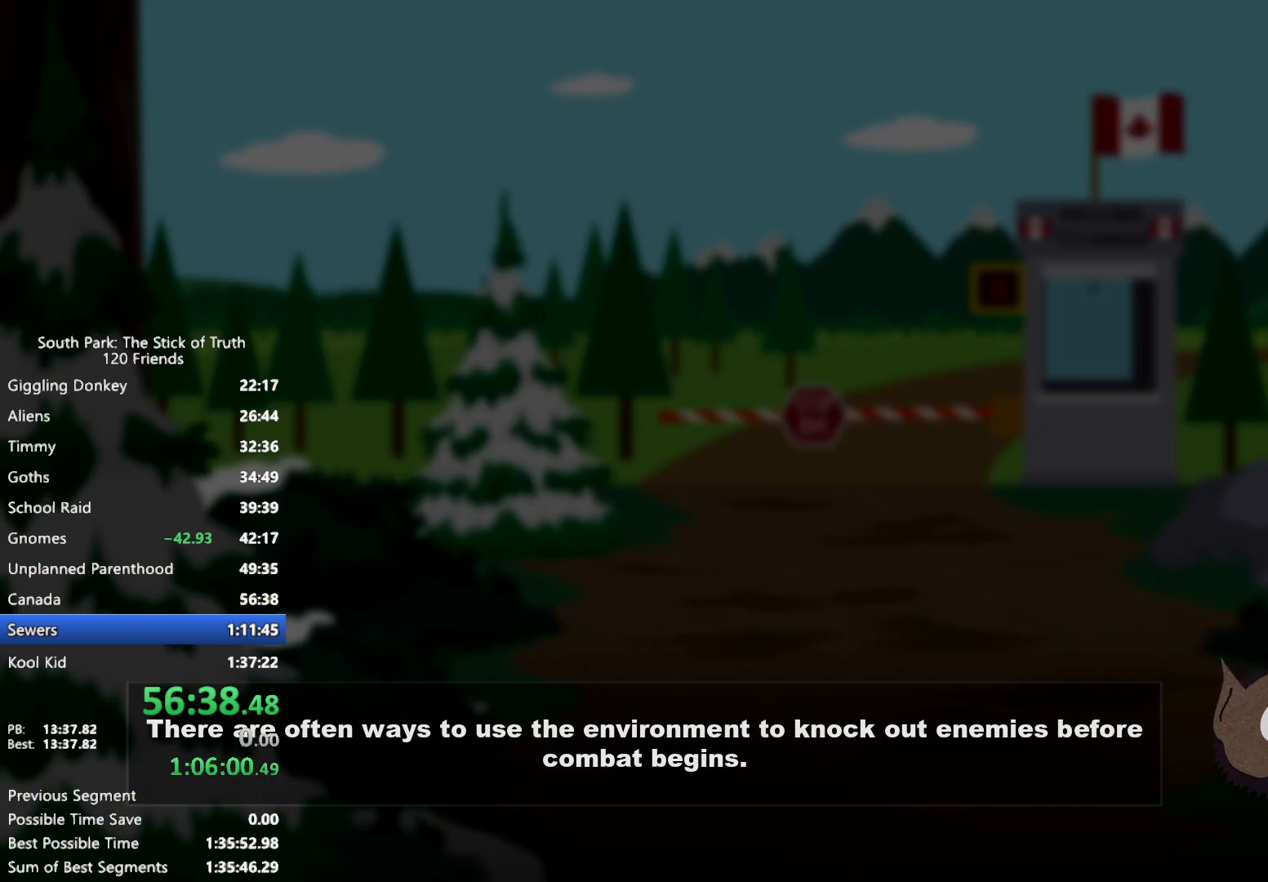
{"buttons": [], "left_stick": "center", "right_stick": "center", "events": []}
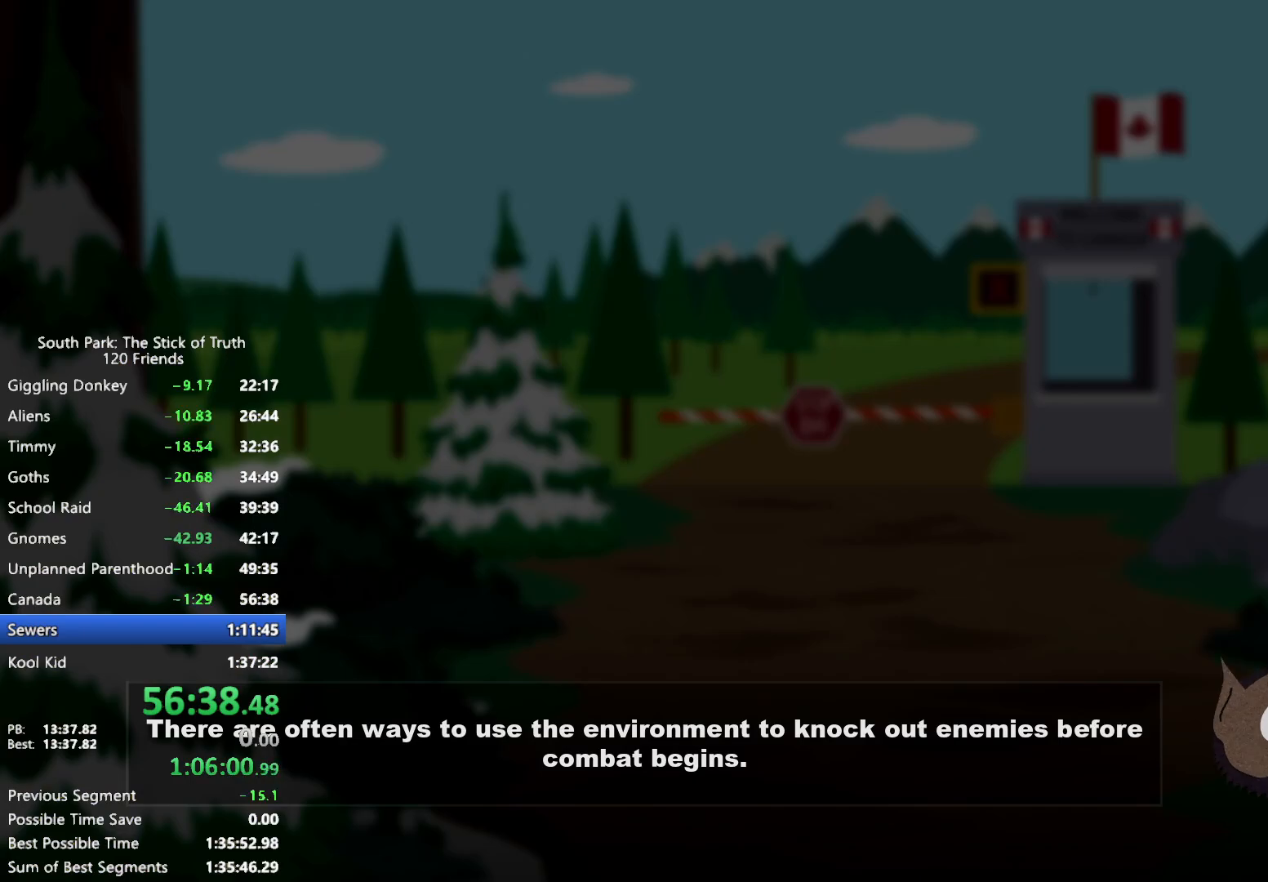
{"buttons": [], "left_stick": "center", "right_stick": "center", "events": []}
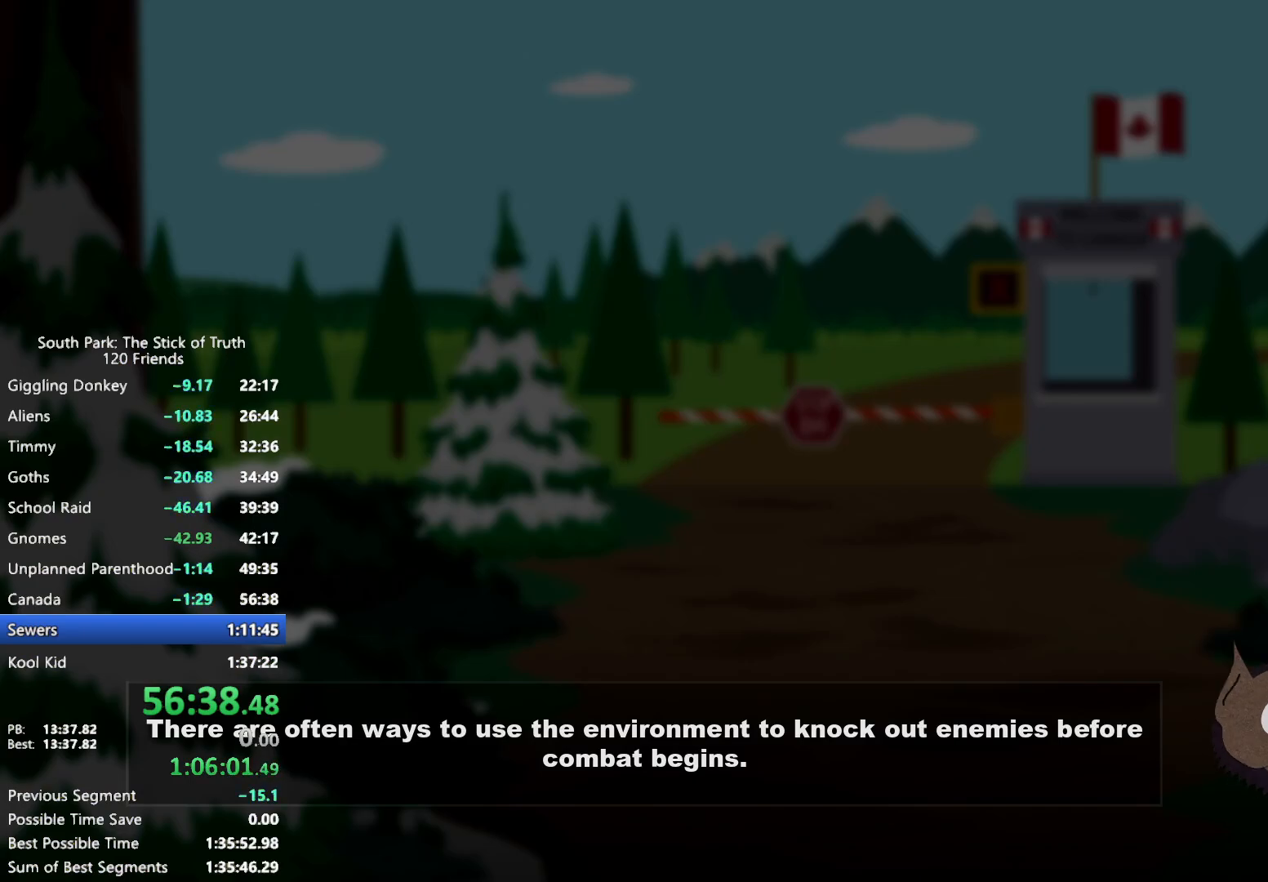
{"buttons": ["B"], "left_stick": "down", "right_stick": "center", "events": [[150, "left_stick", "down"], [167, "B", "down"]]}
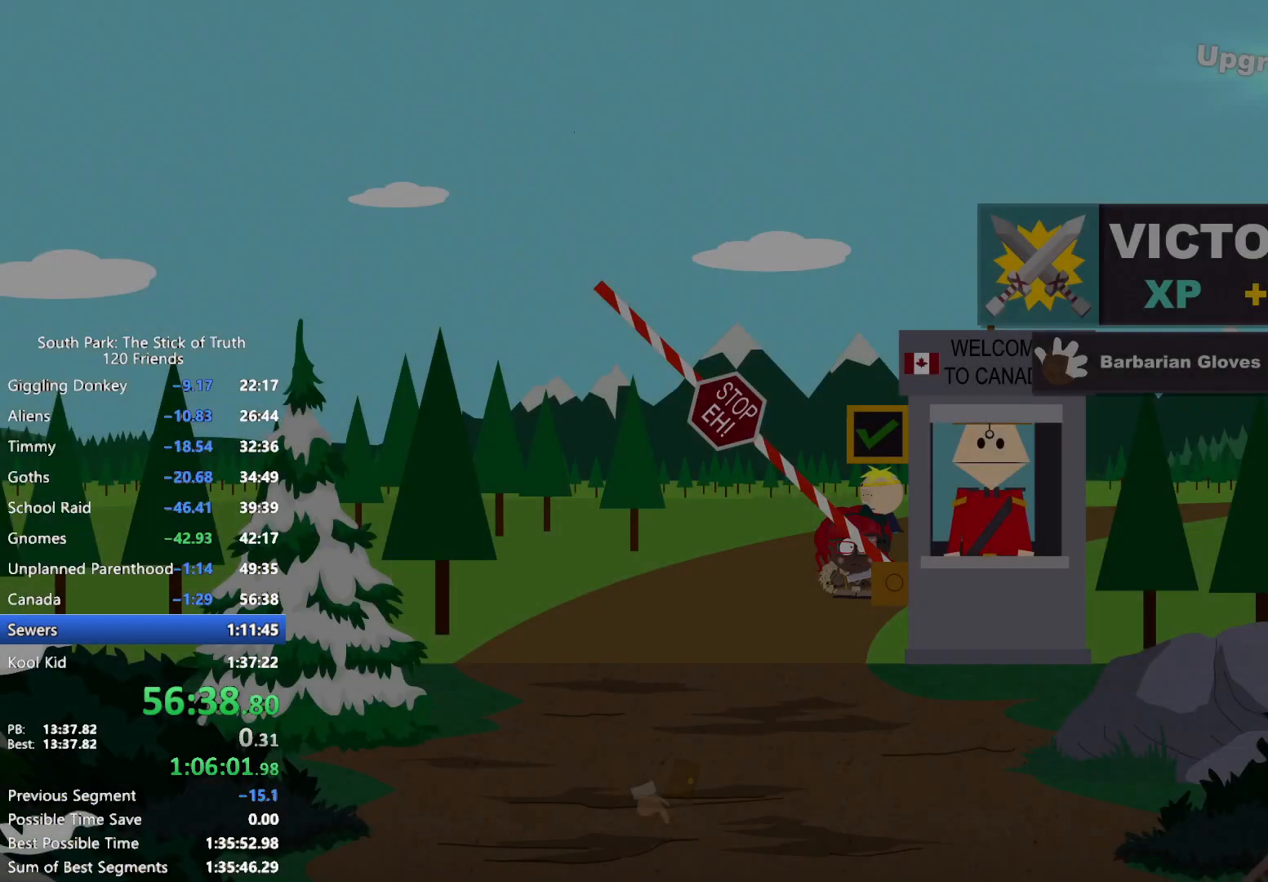
{"buttons": ["B"], "left_stick": "down", "right_stick": "center", "events": []}
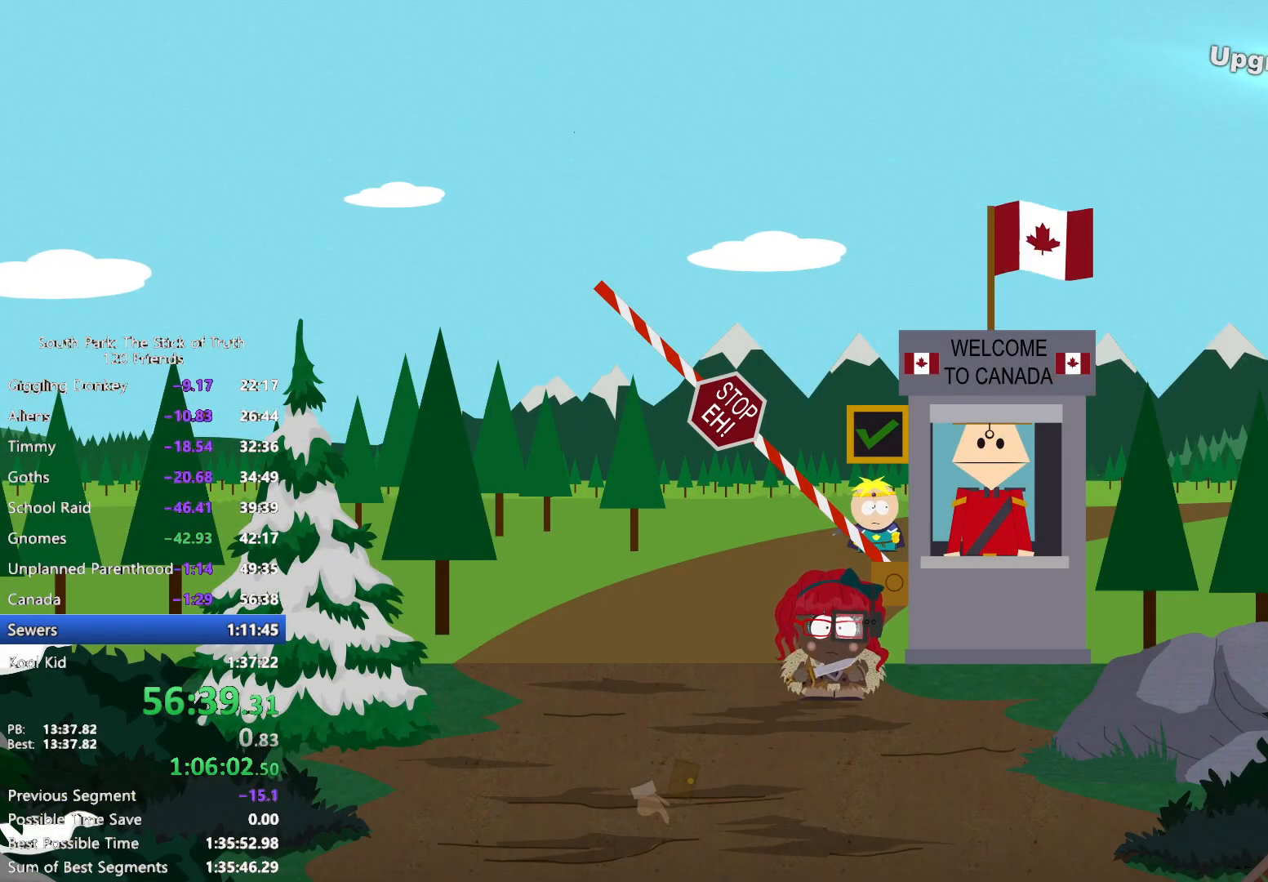
{"buttons": ["B"], "left_stick": "down", "right_stick": "center", "events": []}
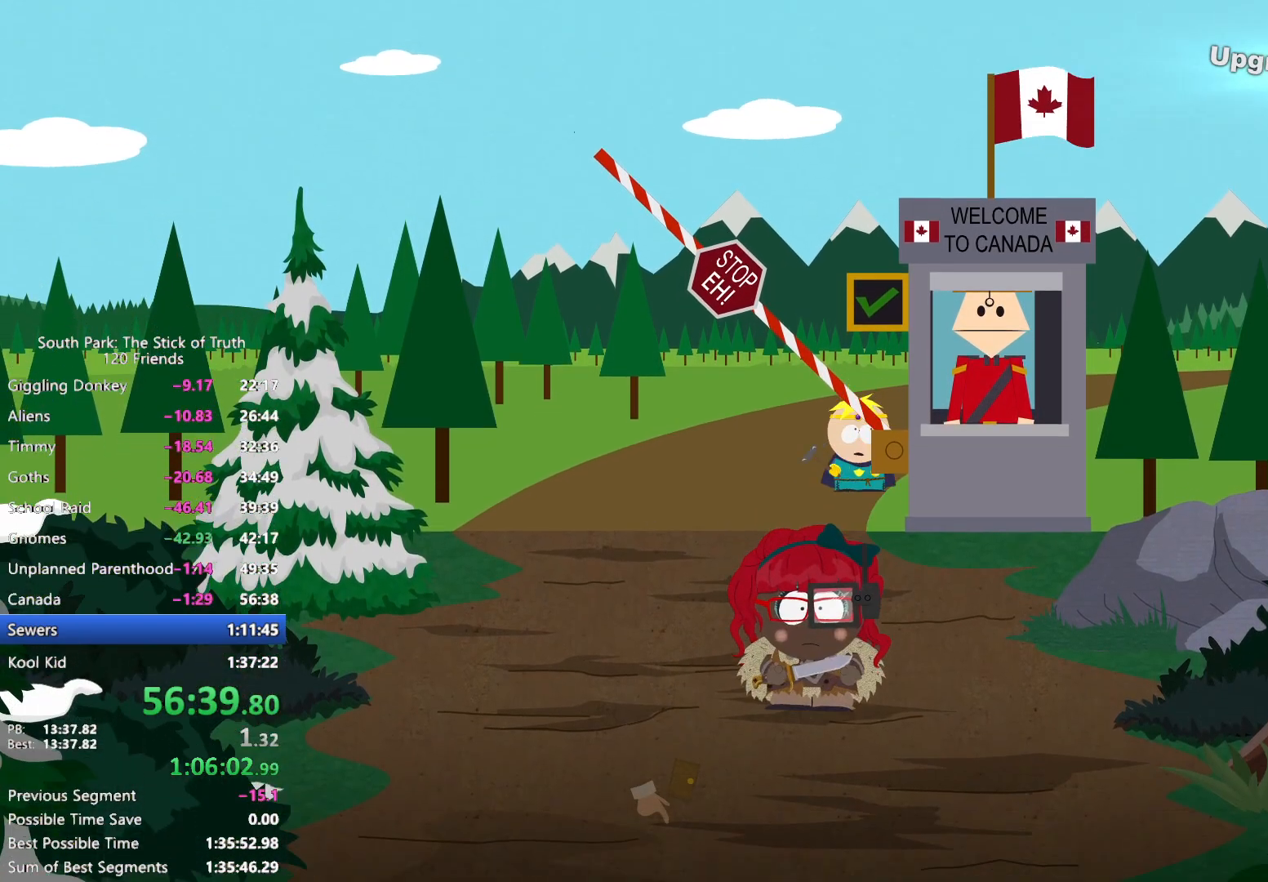
{"buttons": ["B"], "left_stick": "down", "right_stick": "center", "events": []}
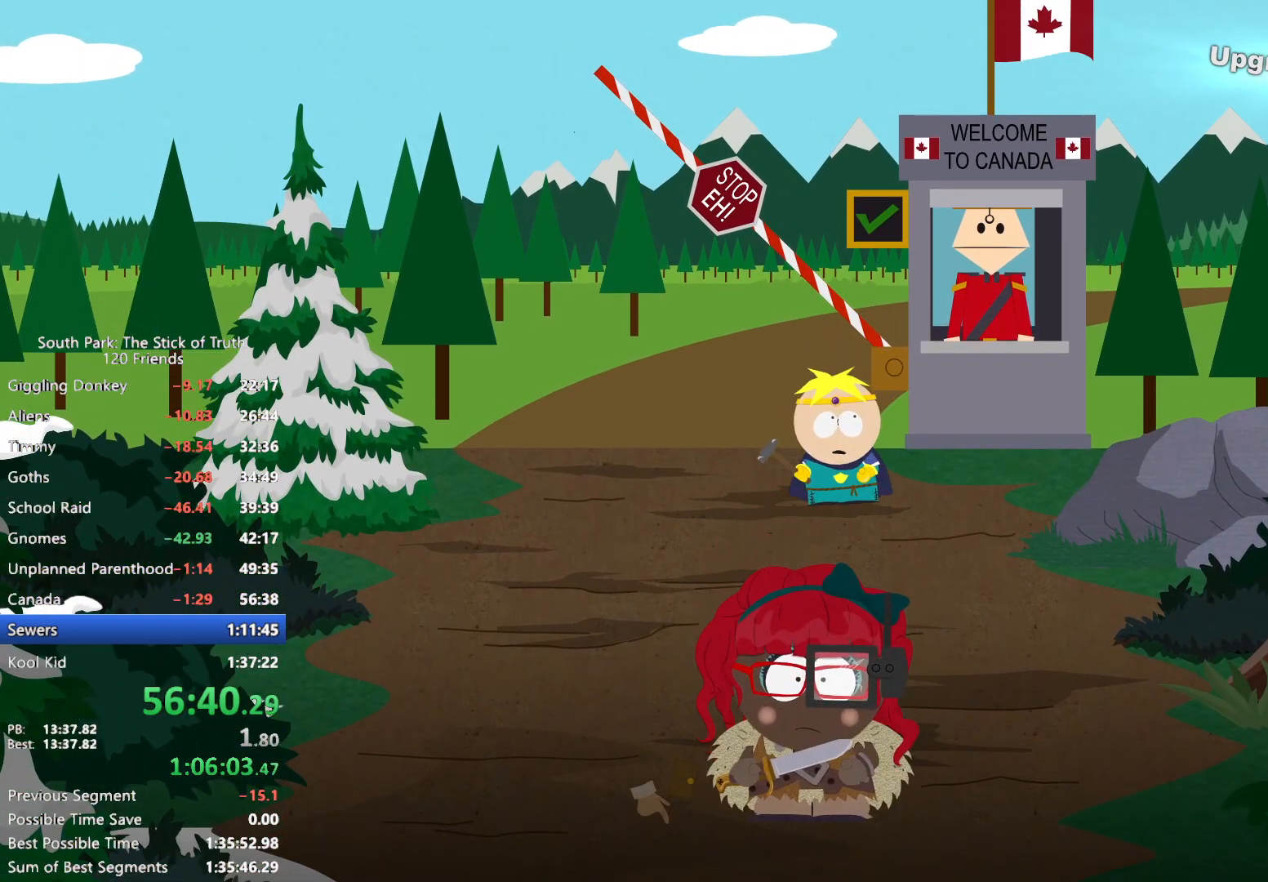
{"buttons": ["B"], "left_stick": "down-right", "right_stick": "center", "events": [[250, "left_stick", "down-right"]]}
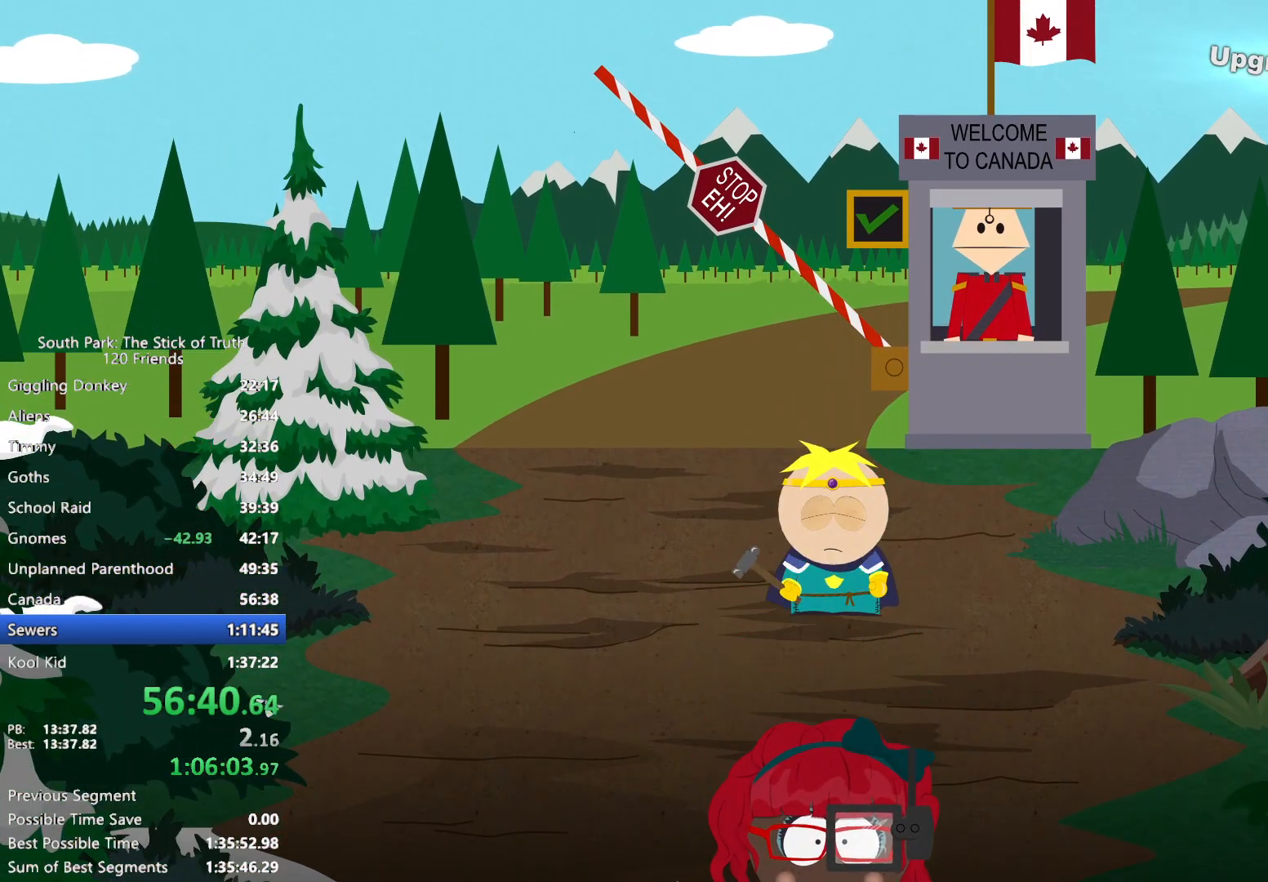
{"buttons": ["B"], "left_stick": "right", "right_stick": "center"}
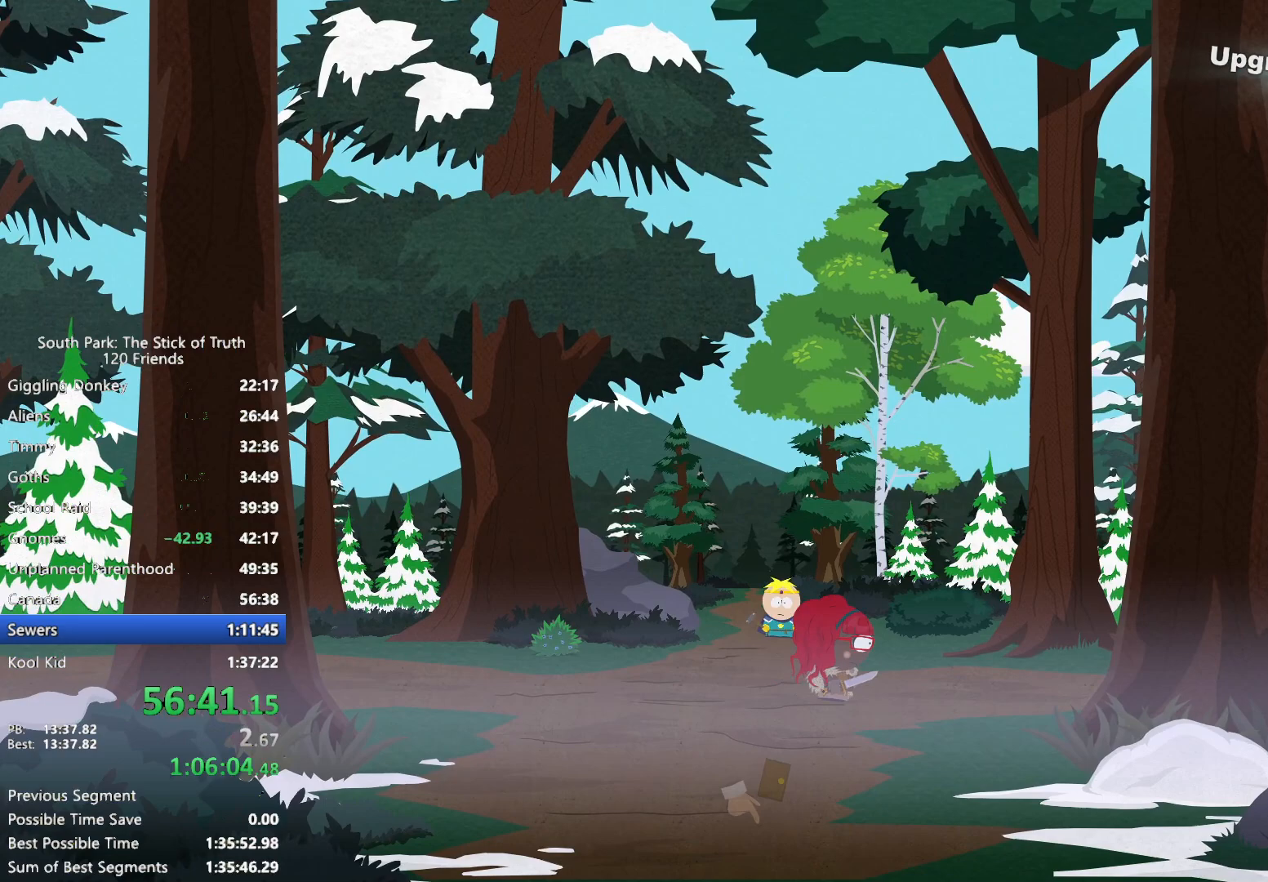
{"buttons": ["B"], "left_stick": "right", "right_stick": "center", "events": []}
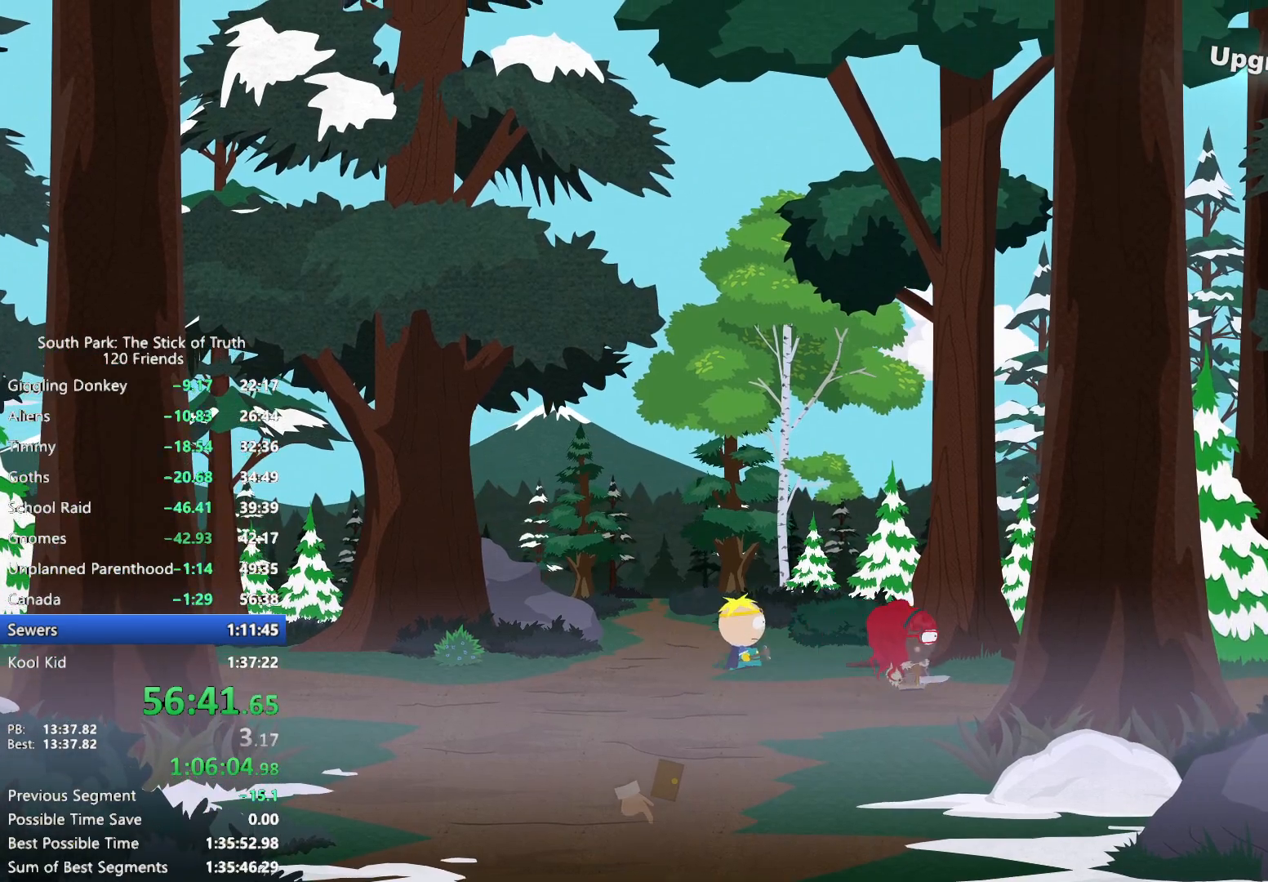
{"buttons": ["B"], "left_stick": "right", "right_stick": "center", "events": []}
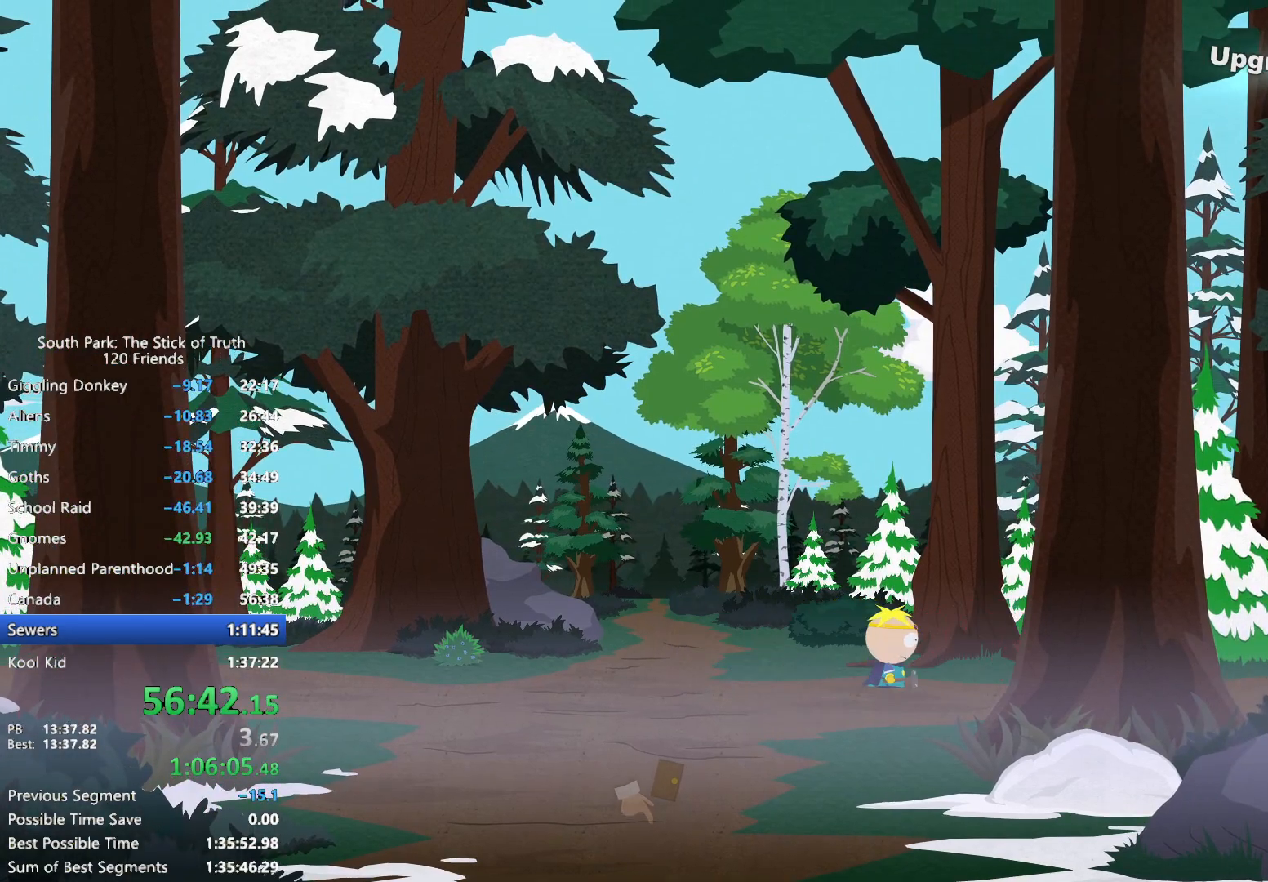
{"buttons": ["B"], "left_stick": "right", "right_stick": "center", "events": []}